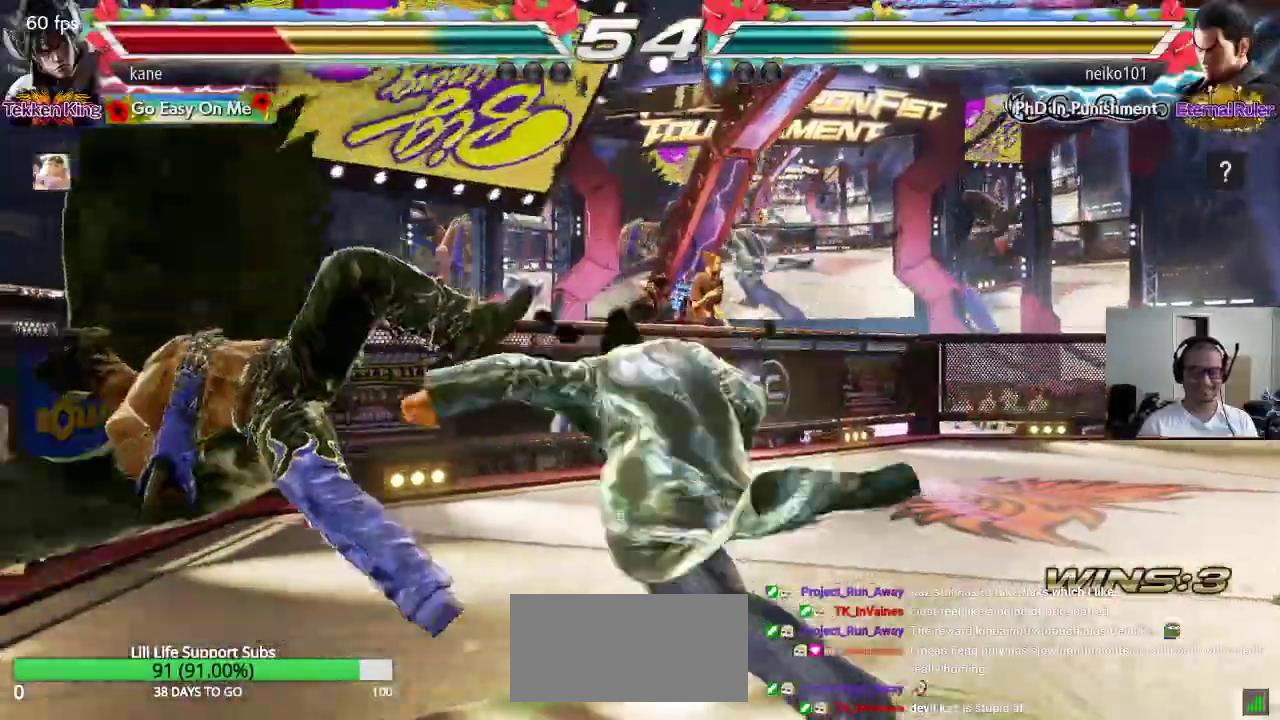
Gameplay with a controller (arcade stick); each line is a JSON object with the inputs held at the frame after it. "events" lists button and stick changes between this image and that frame as [ms after this image, input, new state], when the widget could be followed in between. Not read: L3 R3.
{"buttons": [], "left_stick": "center", "events": []}
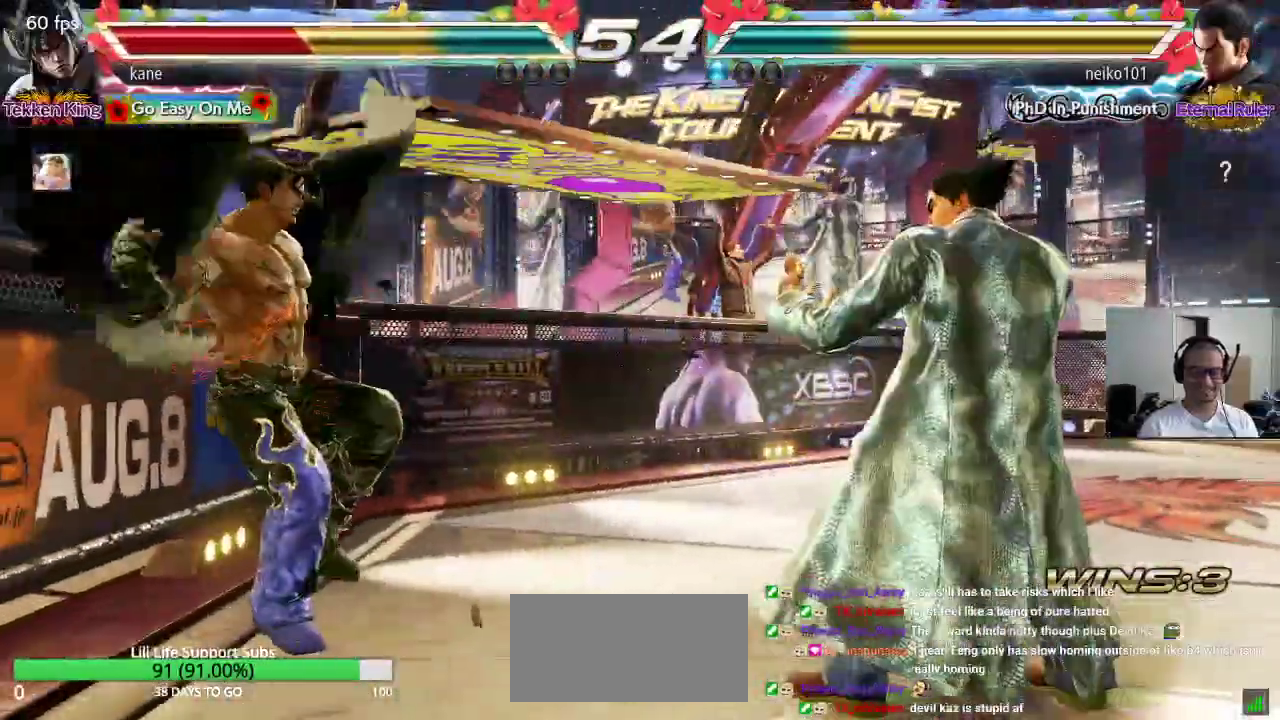
{"buttons": ["TRIANGLE"], "left_stick": "center", "events": [[367, "SQUARE", "down"], [450, "TRIANGLE", "down"], [467, "SQUARE", "up"]]}
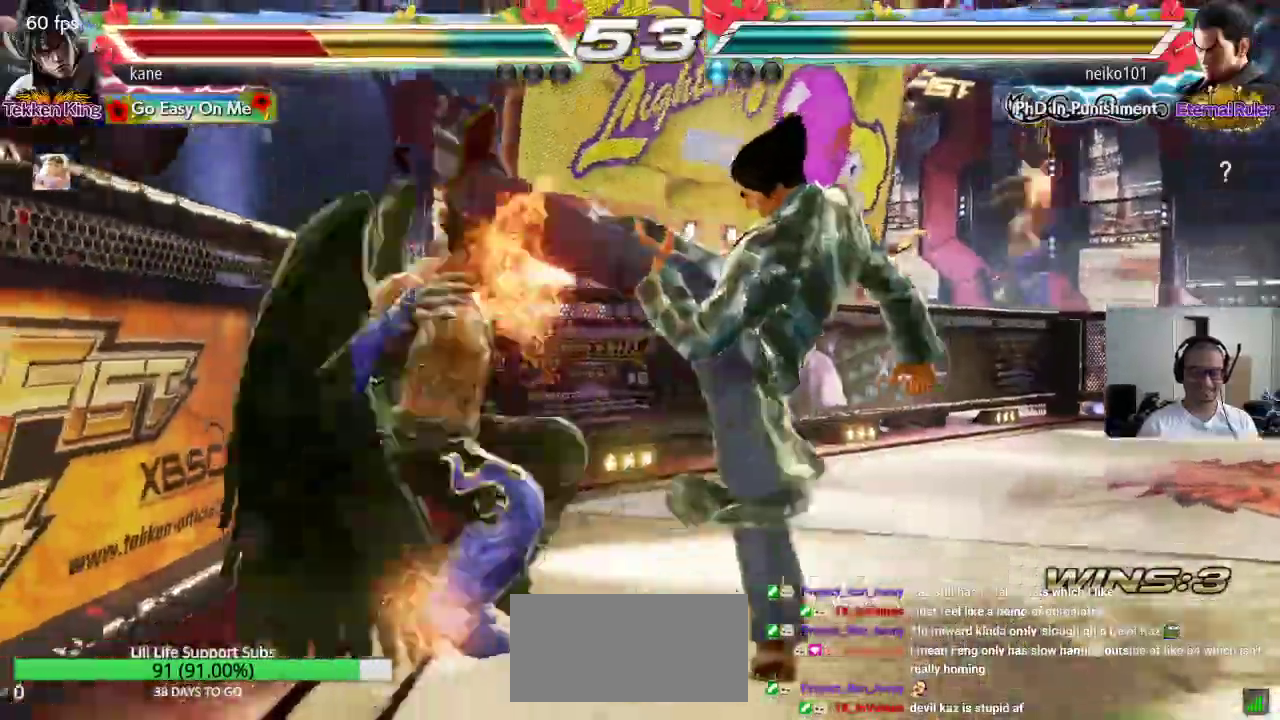
{"buttons": ["TRIANGLE"], "left_stick": "center", "events": [[33, "TRIANGLE", "up"], [50, "SQUARE", "down"], [117, "TRIANGLE", "down"], [133, "SQUARE", "up"], [217, "TRIANGLE", "up"], [233, "SQUARE", "down"], [300, "TRIANGLE", "down"], [317, "SQUARE", "up"], [383, "TRIANGLE", "up"], [400, "SQUARE", "down"], [483, "SQUARE", "up"], [483, "TRIANGLE", "down"]]}
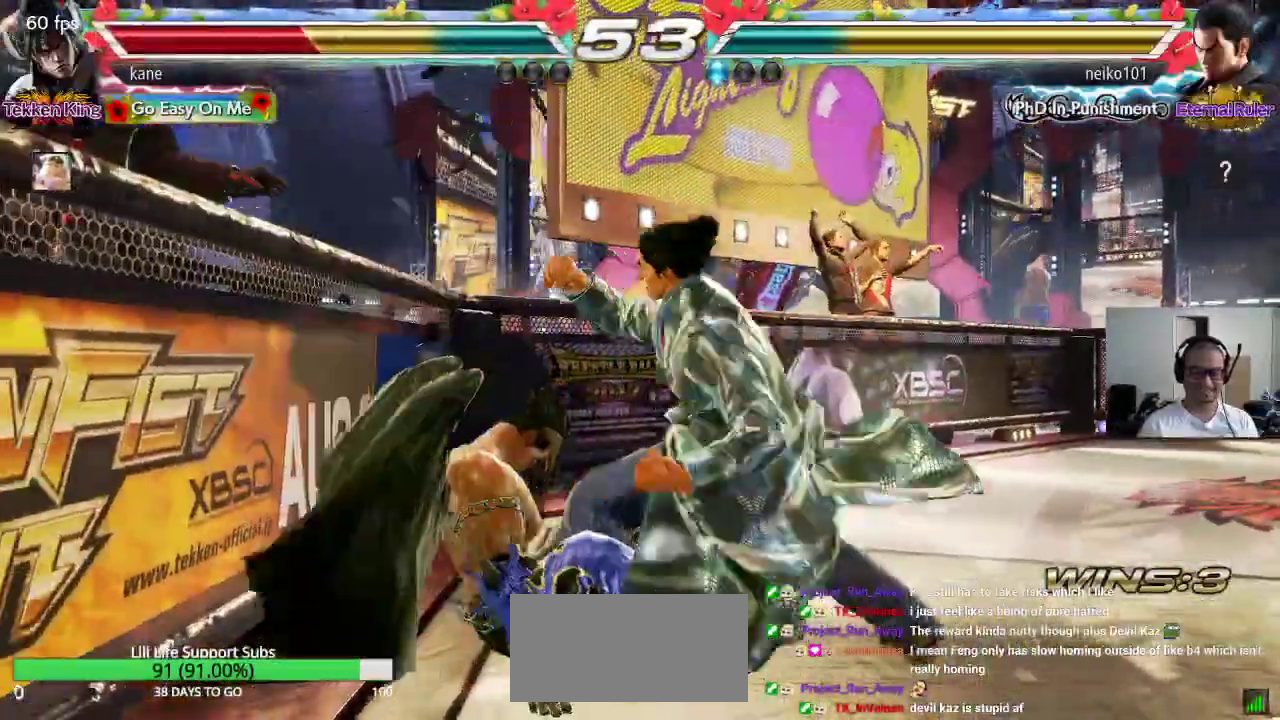
{"buttons": [], "left_stick": "center", "events": [[50, "TRIANGLE", "up"], [100, "SQUARE", "down"], [150, "SQUARE", "up"], [150, "TRIANGLE", "down"], [217, "TRIANGLE", "up"], [267, "SQUARE", "down"], [333, "SQUARE", "up"], [333, "TRIANGLE", "down"], [417, "TRIANGLE", "up"]]}
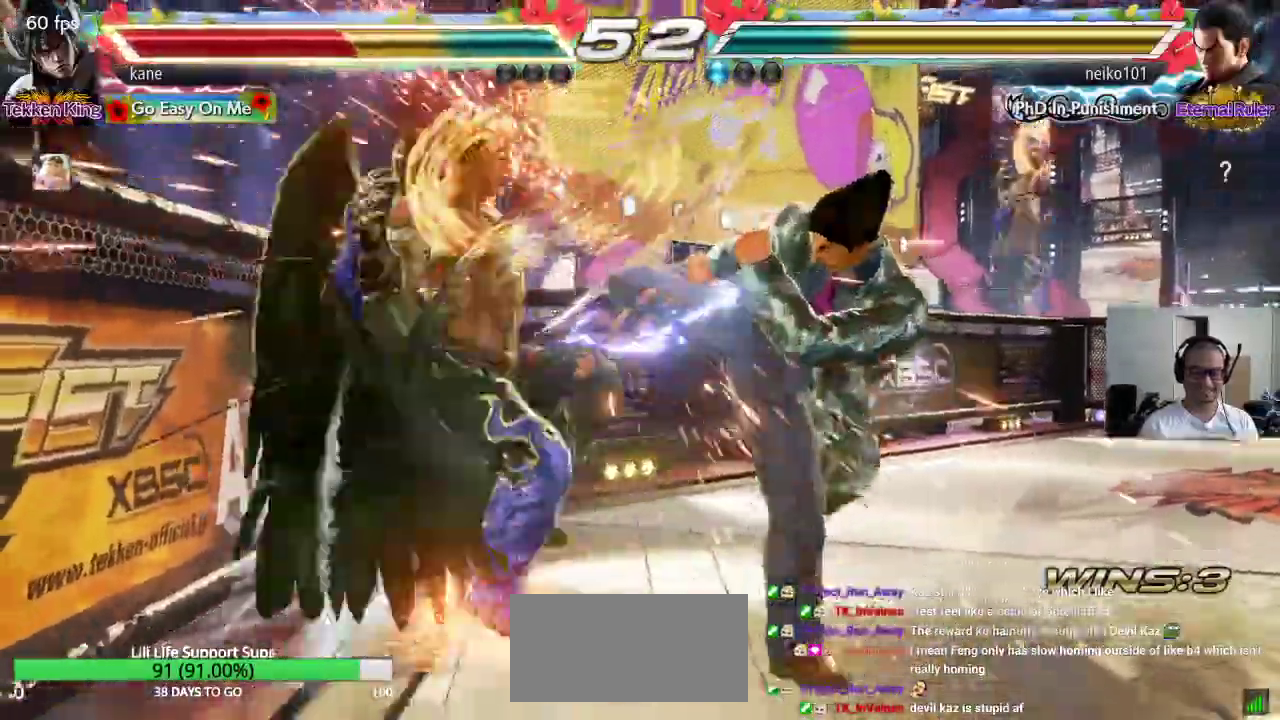
{"buttons": ["SQUARE"], "left_stick": "center", "events": [[283, "SQUARE", "down"], [333, "SQUARE", "up"], [350, "TRIANGLE", "down"], [417, "TRIANGLE", "up"], [450, "SQUARE", "down"]]}
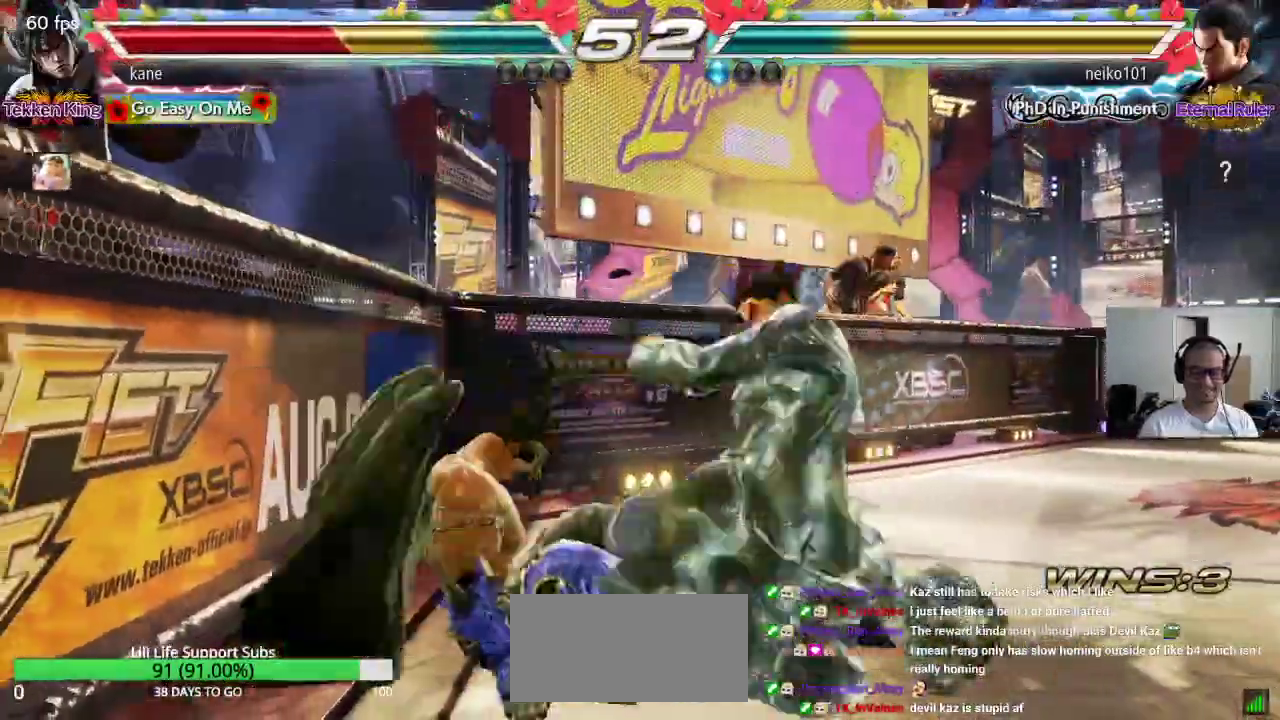
{"buttons": [], "left_stick": "center", "events": [[17, "SQUARE", "up"], [17, "TRIANGLE", "down"], [83, "TRIANGLE", "up"], [117, "SQUARE", "down"], [167, "TRIANGLE", "down"], [183, "SQUARE", "up"], [250, "TRIANGLE", "up"], [267, "SQUARE", "down"], [333, "TRIANGLE", "down"], [350, "SQUARE", "up"], [400, "TRIANGLE", "up"]]}
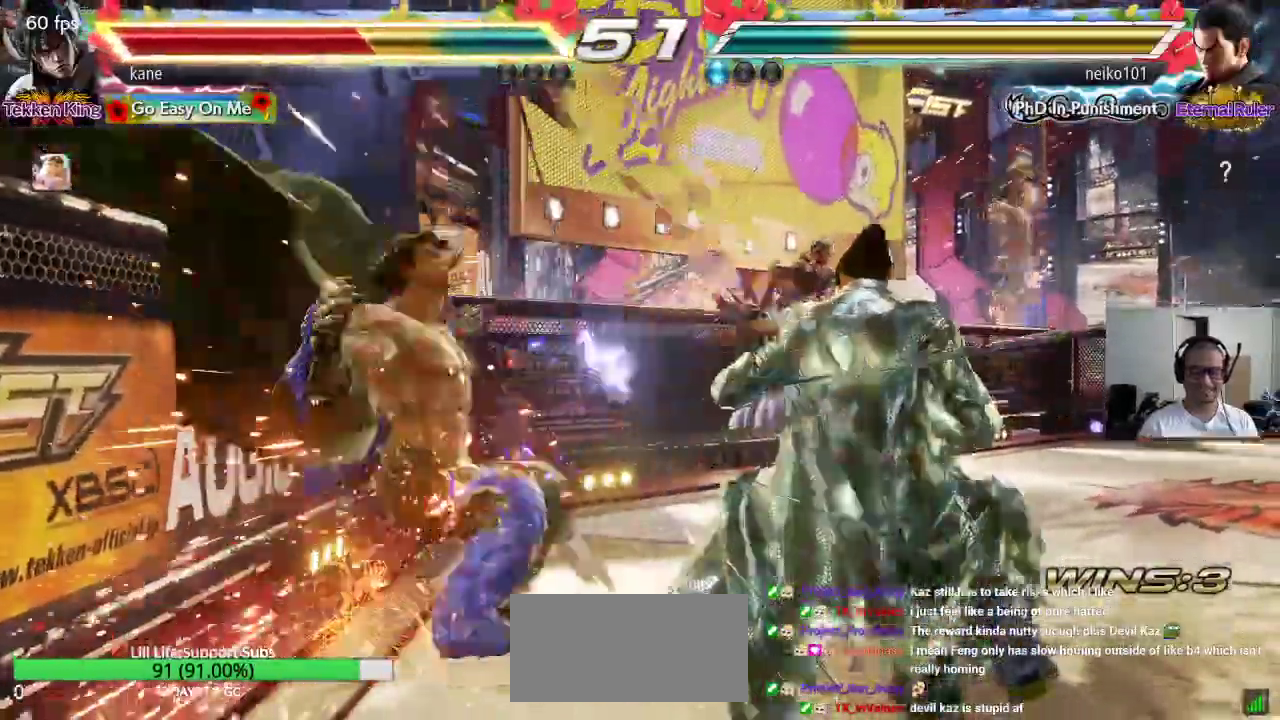
{"buttons": [], "left_stick": "center", "events": [[67, "SQUARE", "down"], [133, "SQUARE", "up"], [133, "TRIANGLE", "down"], [200, "TRIANGLE", "up"], [217, "SQUARE", "down"], [267, "TRIANGLE", "down"], [300, "SQUARE", "up"], [383, "TRIANGLE", "up"]]}
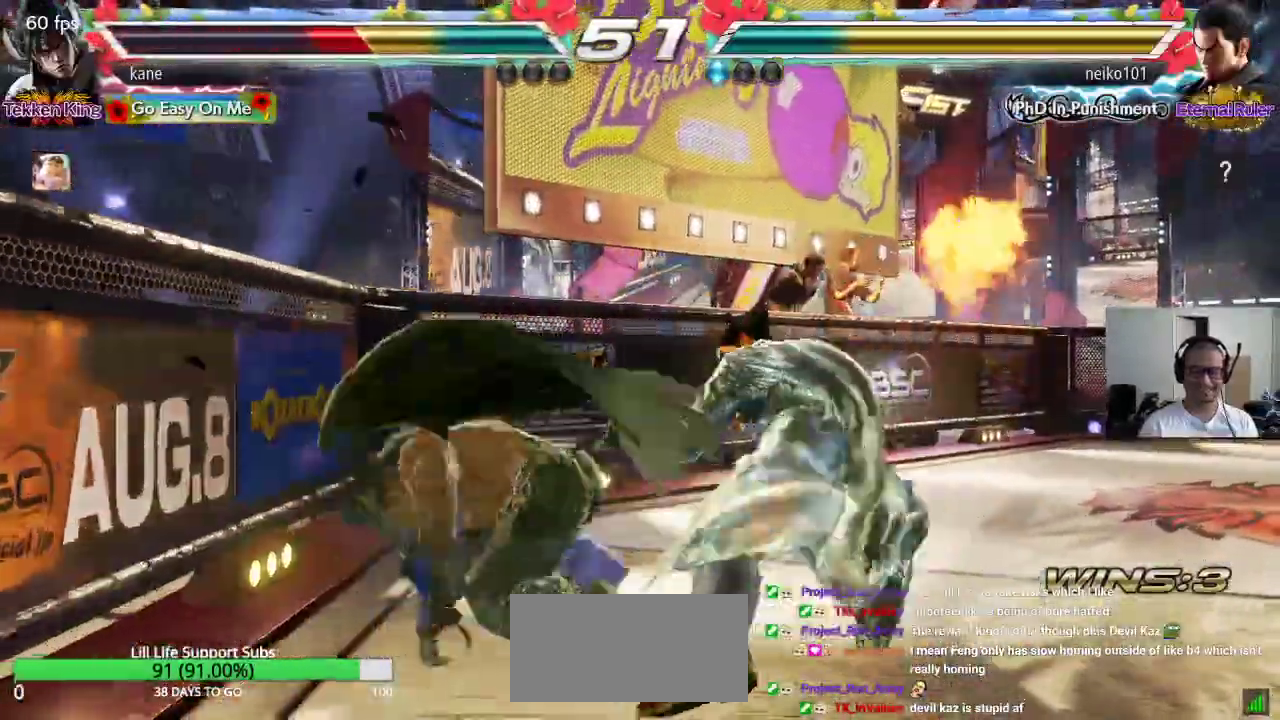
{"buttons": [], "left_stick": "left", "events": [[17, "left_stick", "left"]]}
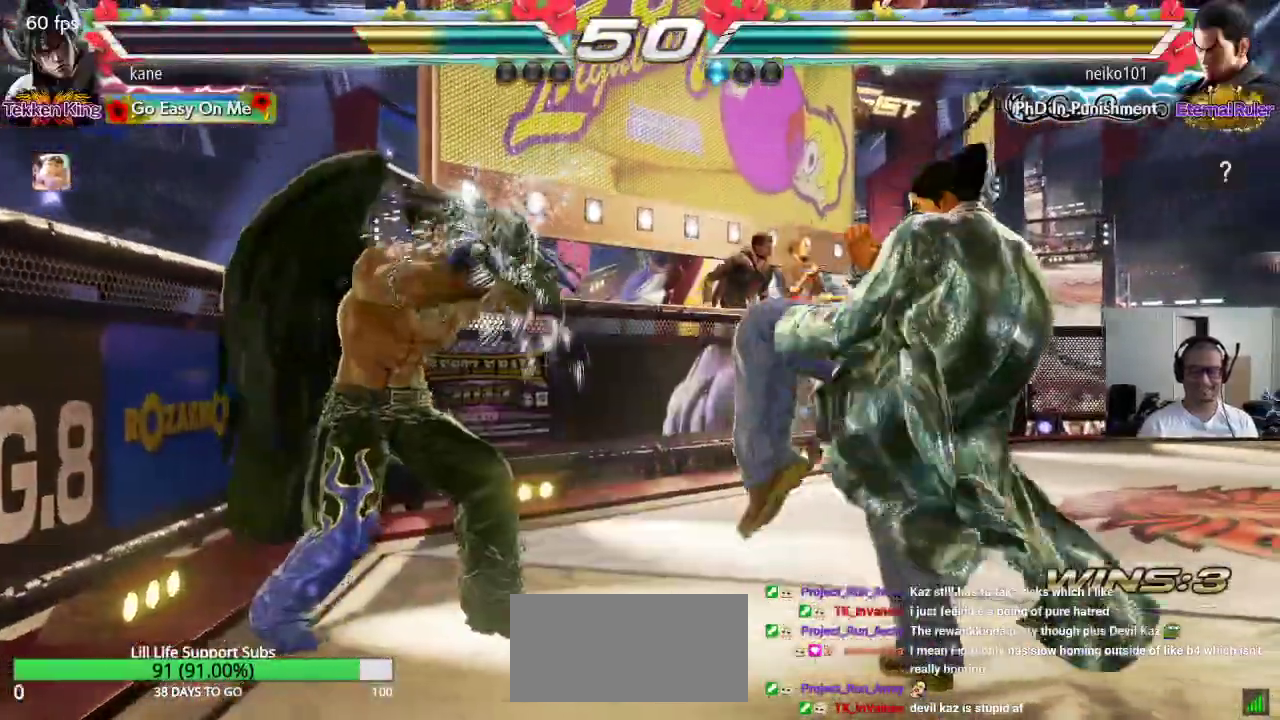
{"buttons": [], "left_stick": "center", "events": [[200, "left_stick", "center"], [250, "left_stick", "right"], [350, "TRIANGLE", "down"], [350, "left_stick", "down-right"], [400, "TRIANGLE", "up"], [483, "left_stick", "center"]]}
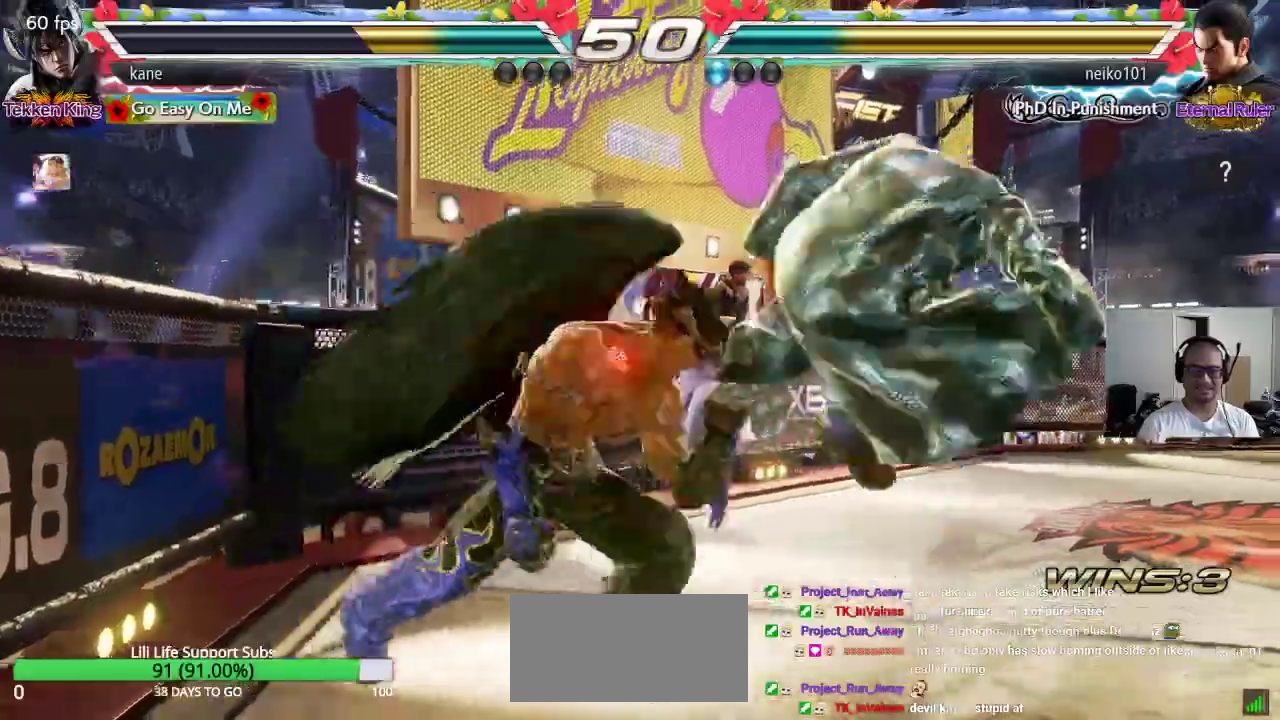
{"buttons": [], "left_stick": "center", "events": []}
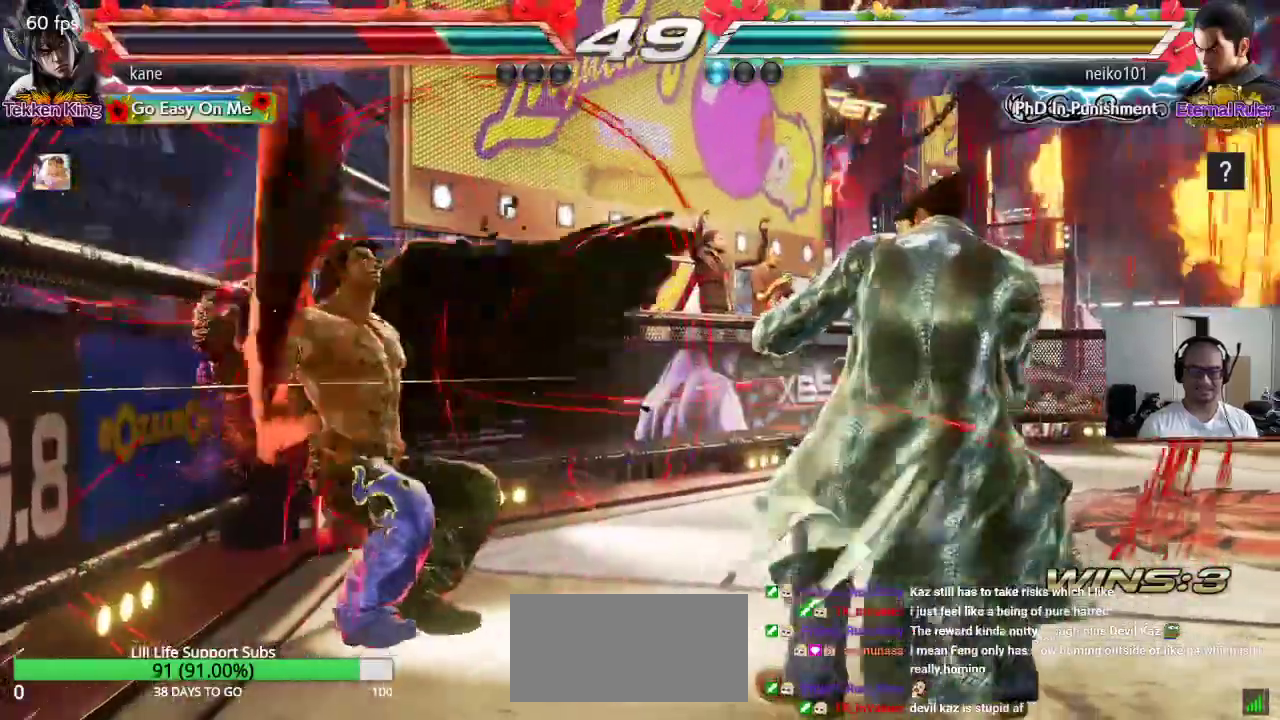
{"buttons": [], "left_stick": "center", "events": [[100, "SQUARE", "down"], [150, "SQUARE", "up"], [167, "TRIANGLE", "down"], [217, "TRIANGLE", "up"], [233, "SQUARE", "down"], [300, "TRIANGLE", "down"], [333, "SQUARE", "up"], [400, "TRIANGLE", "up"]]}
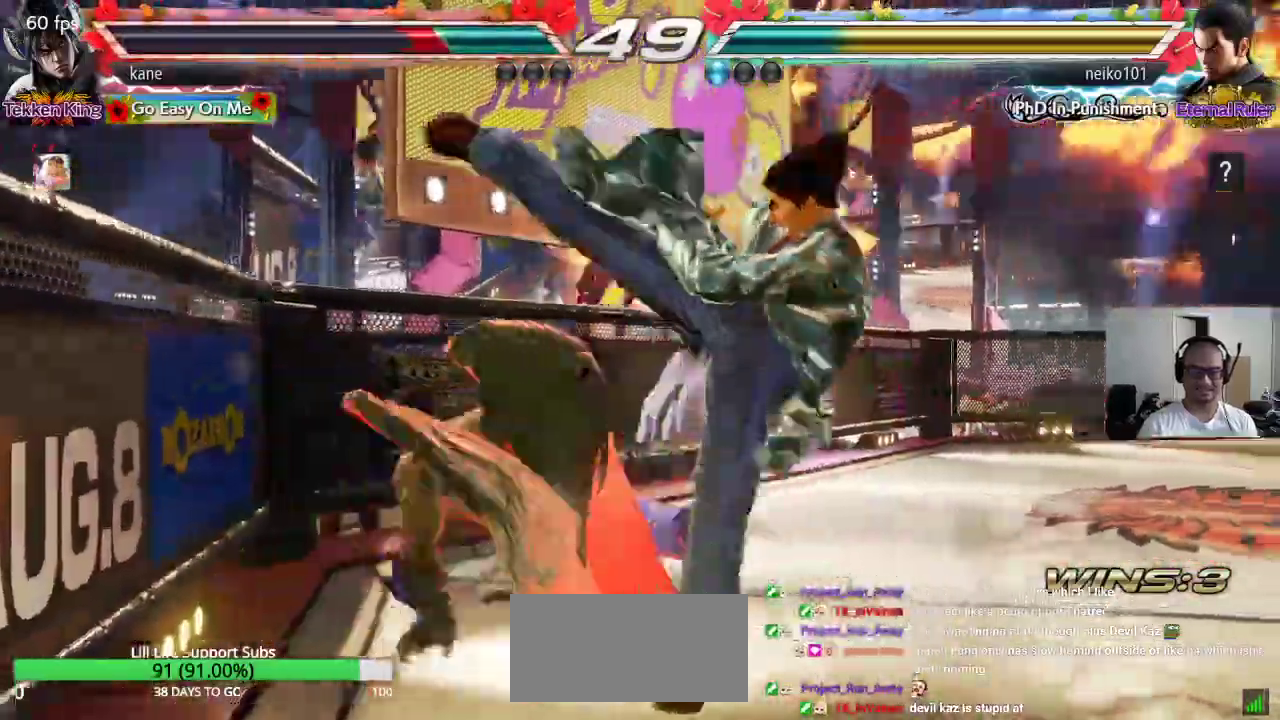
{"buttons": [], "left_stick": "down-right", "events": [[83, "left_stick", "left"], [150, "left_stick", "center"], [317, "left_stick", "right"], [433, "TRIANGLE", "down"], [433, "left_stick", "down-right"], [500, "TRIANGLE", "up"]]}
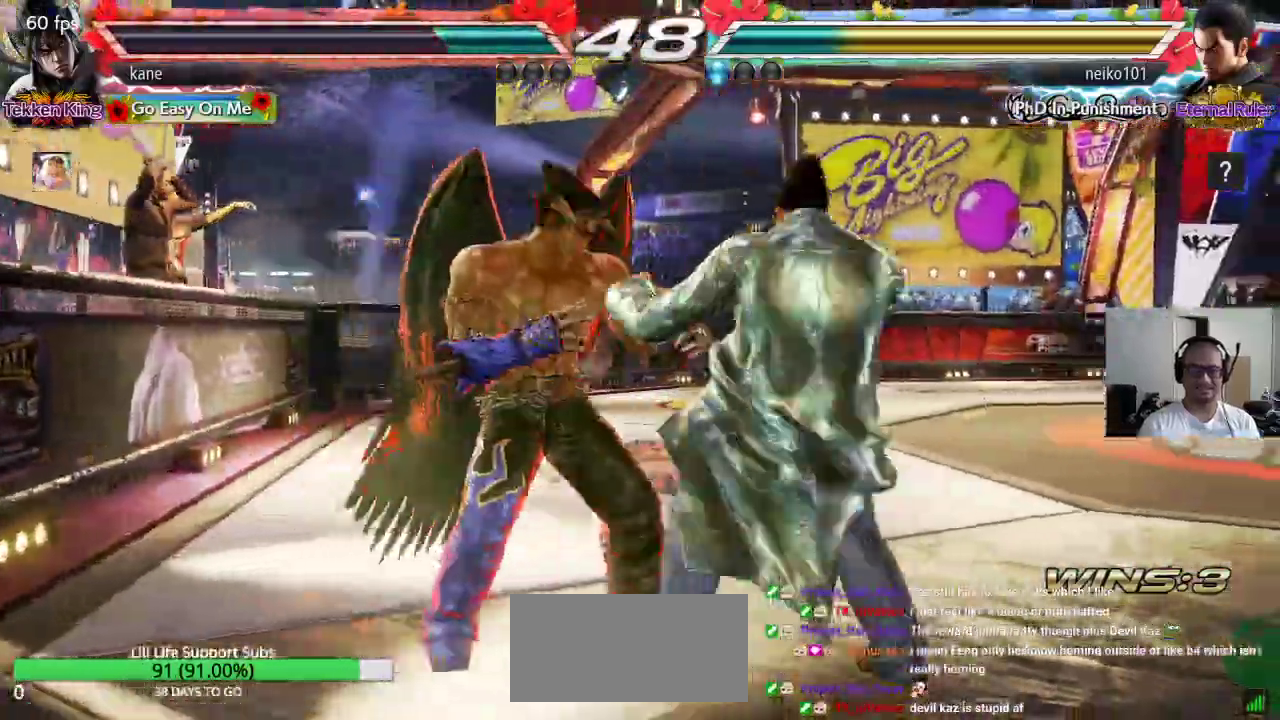
{"buttons": [], "left_stick": "left"}
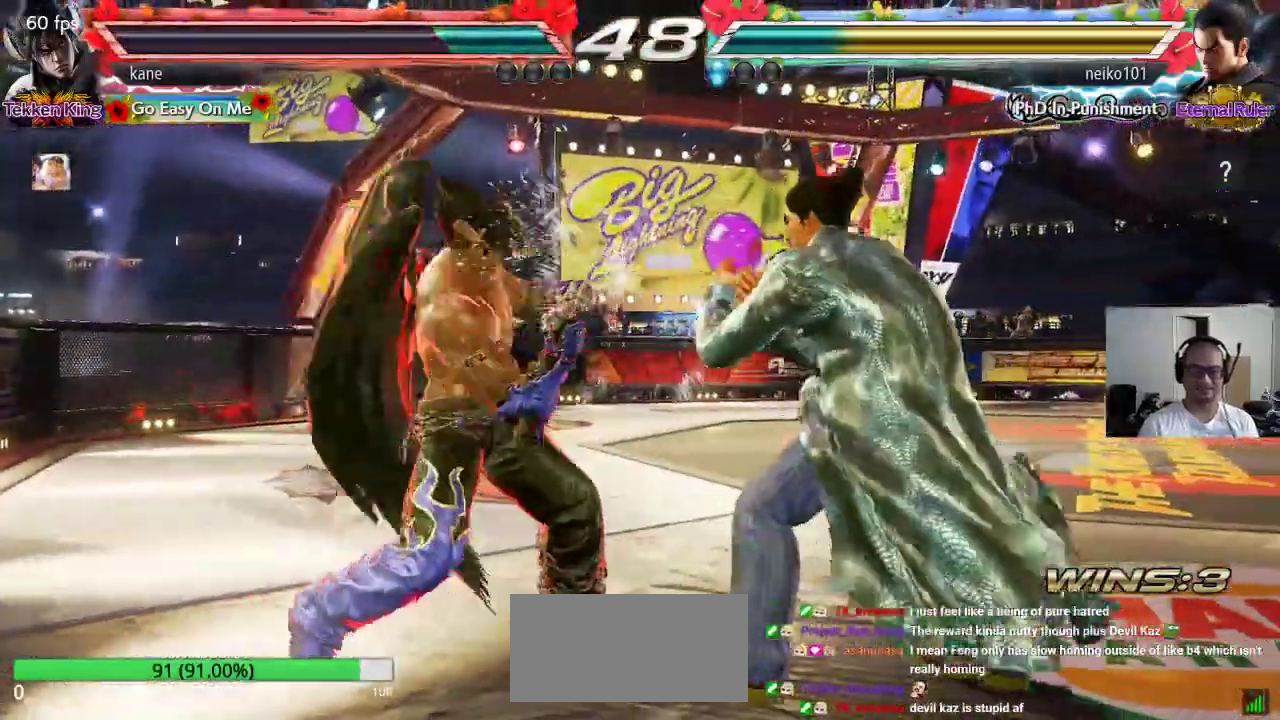
{"buttons": [], "left_stick": "center", "events": [[433, "left_stick", "center"]]}
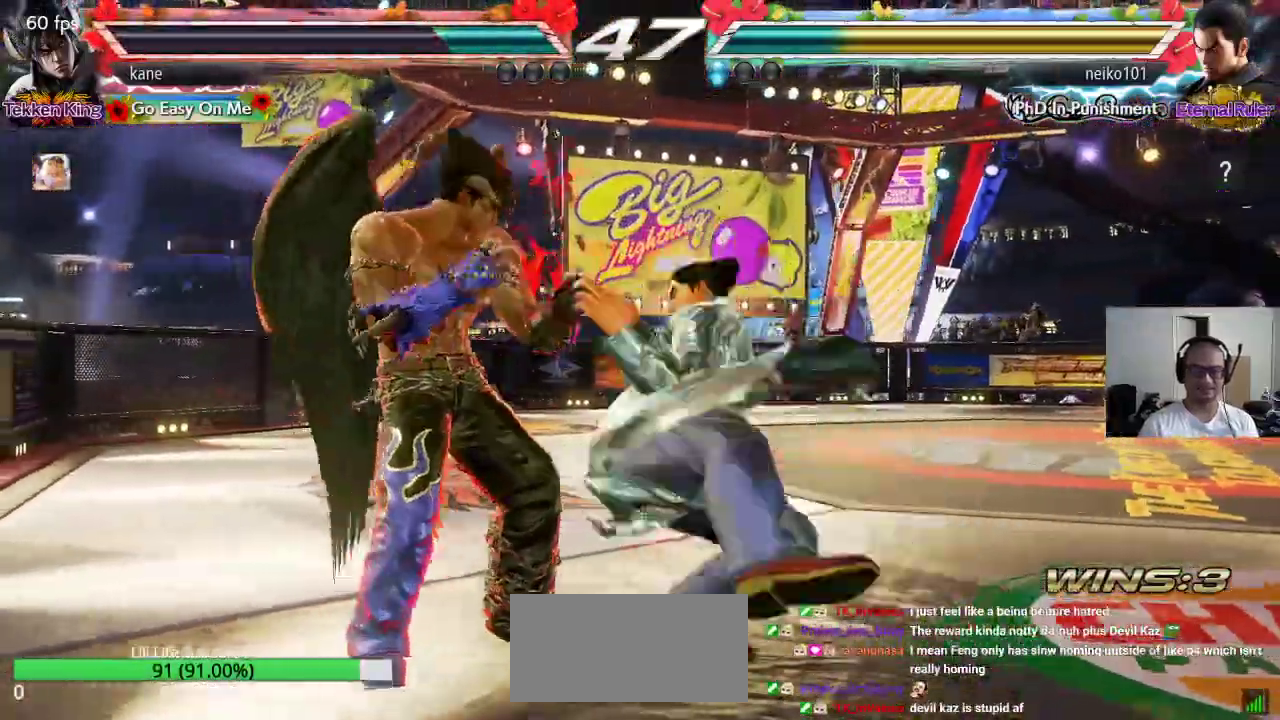
{"buttons": [], "left_stick": "center", "events": [[50, "left_stick", "left"], [133, "left_stick", "center"], [183, "left_stick", "left"], [383, "left_stick", "center"]]}
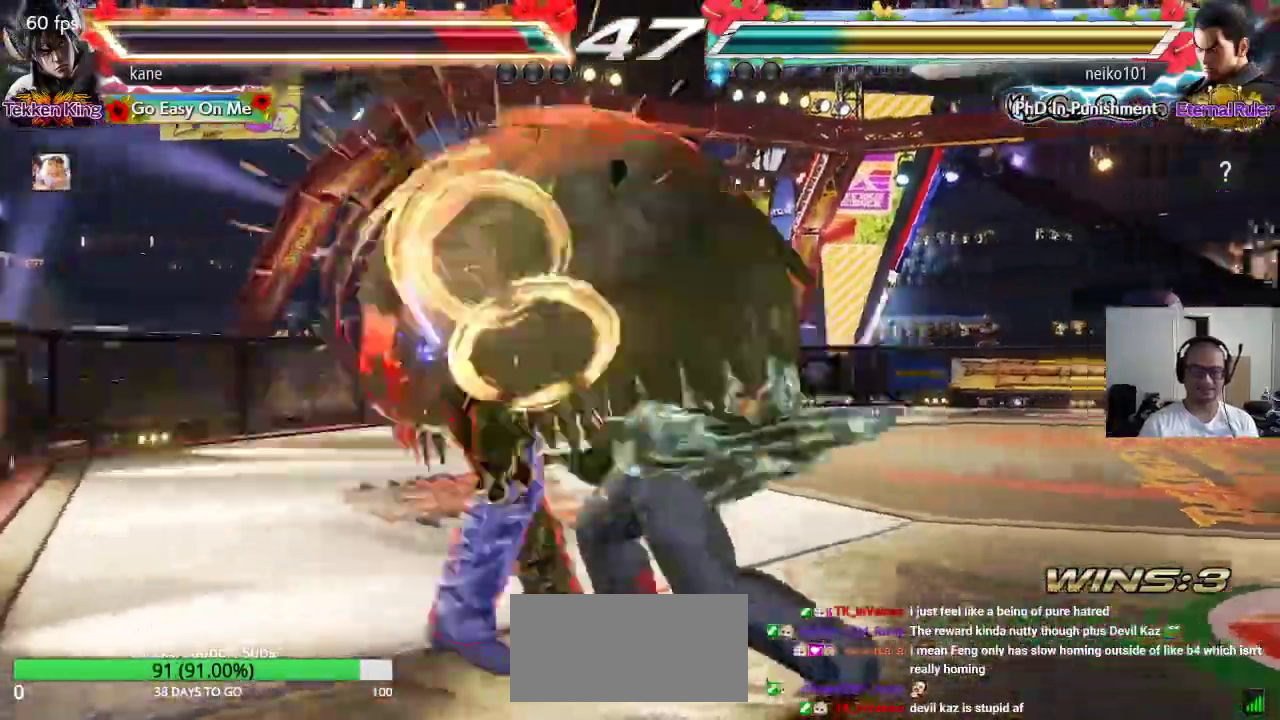
{"buttons": [], "left_stick": "center", "events": []}
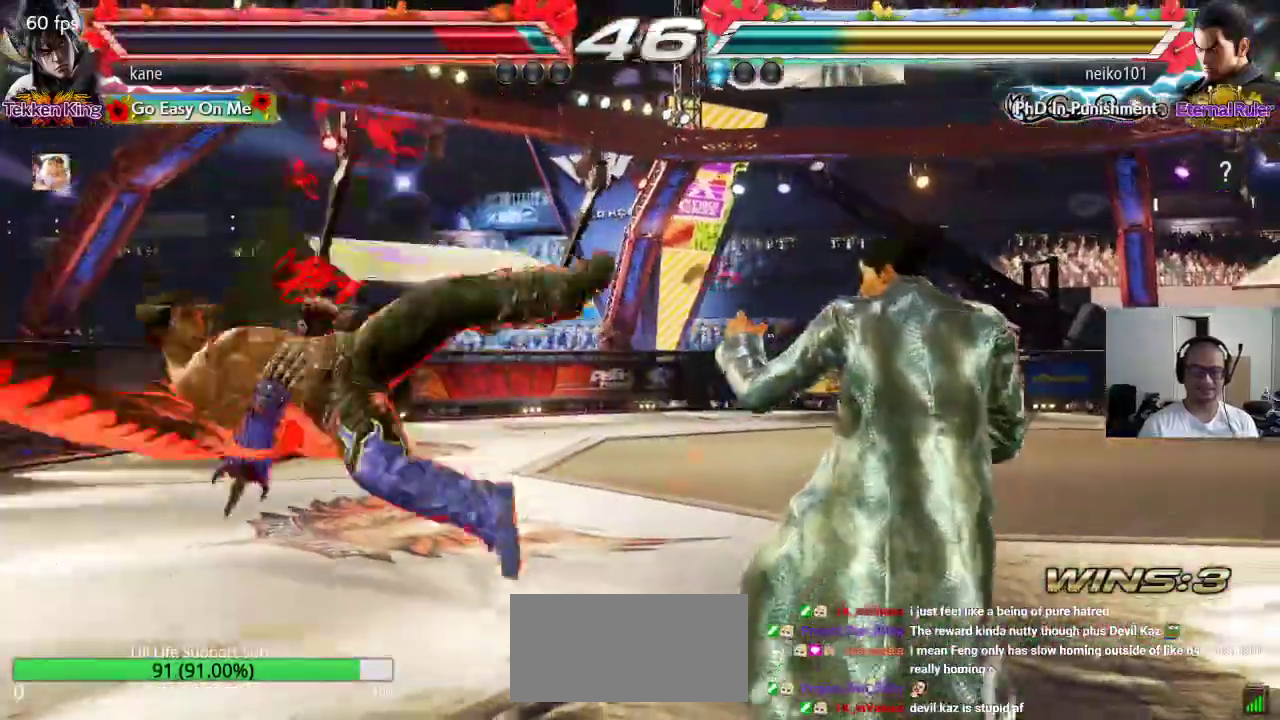
{"buttons": [], "left_stick": "down-left", "events": [[83, "SQUARE", "down"], [133, "SQUARE", "up"], [150, "TRIANGLE", "down"], [200, "TRIANGLE", "up"], [217, "SQUARE", "down"], [283, "TRIANGLE", "down"], [333, "SQUARE", "up"], [367, "TRIANGLE", "up"], [500, "left_stick", "down-left"]]}
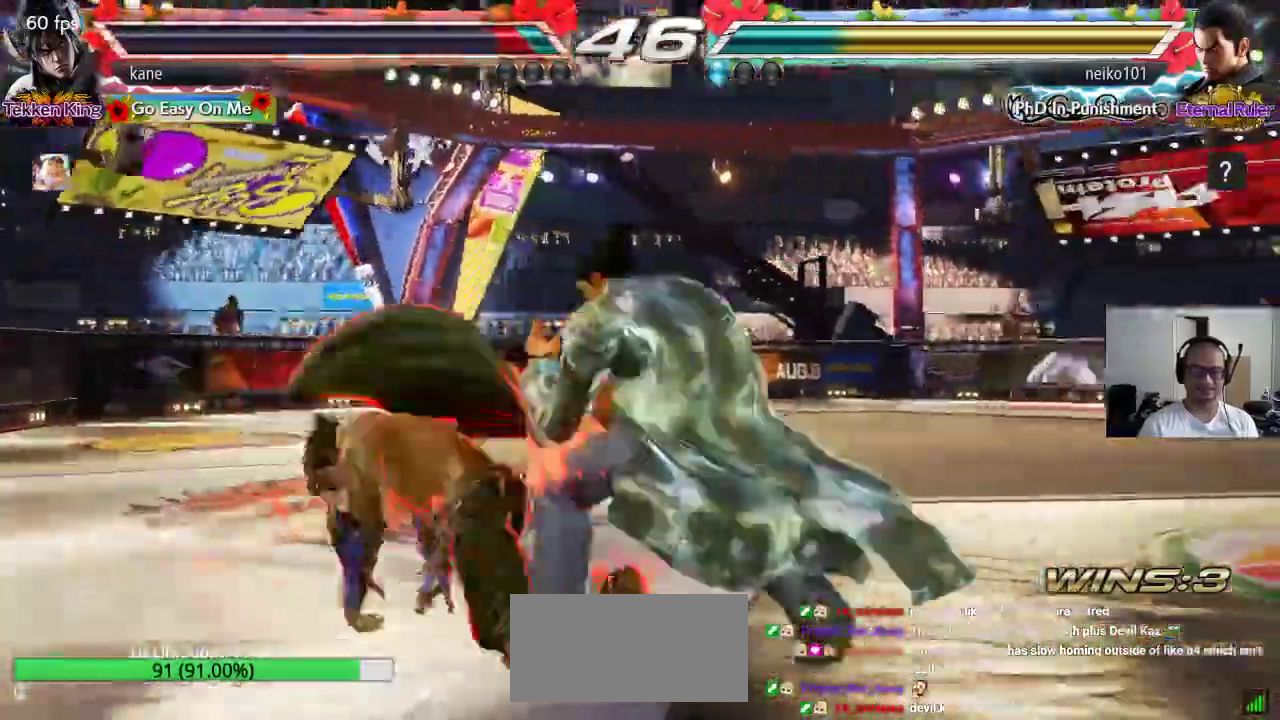
{"buttons": [], "left_stick": "left", "events": [[483, "left_stick", "left"]]}
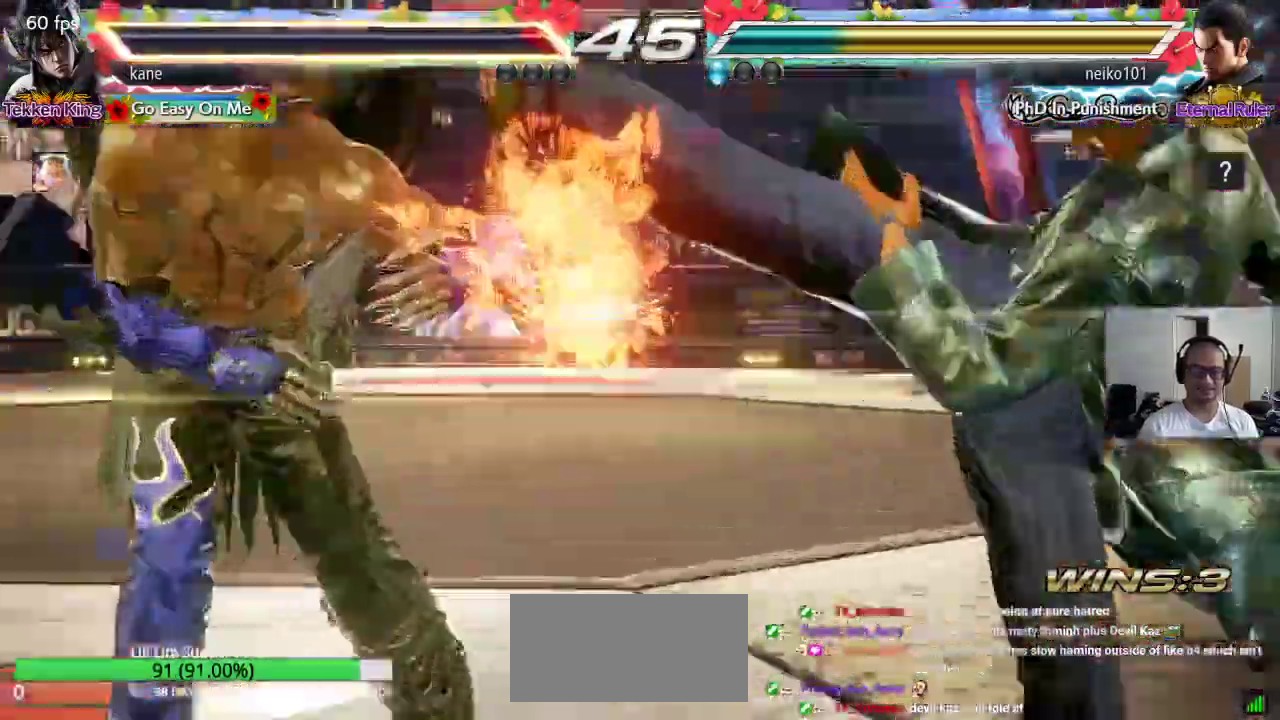
{"buttons": ["SQUARE"], "left_stick": "center", "events": [[283, "left_stick", "center"], [500, "SQUARE", "down"]]}
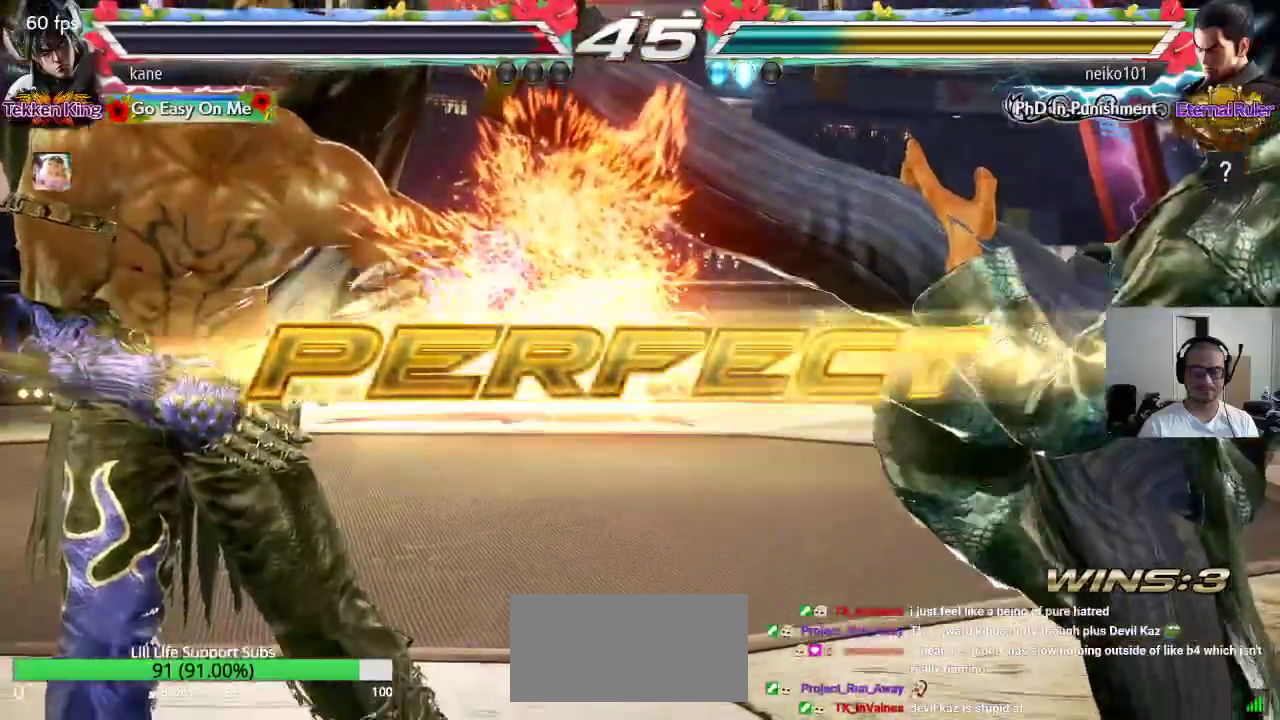
{"buttons": ["TRIANGLE"], "left_stick": "center", "events": [[50, "TRIANGLE", "down"], [100, "SQUARE", "up"], [133, "TRIANGLE", "up"], [233, "CROSS", "down"], [250, "CIRCLE", "down"], [300, "CROSS", "up"], [333, "CIRCLE", "up"], [383, "SQUARE", "down"], [433, "TRIANGLE", "down"], [483, "SQUARE", "up"]]}
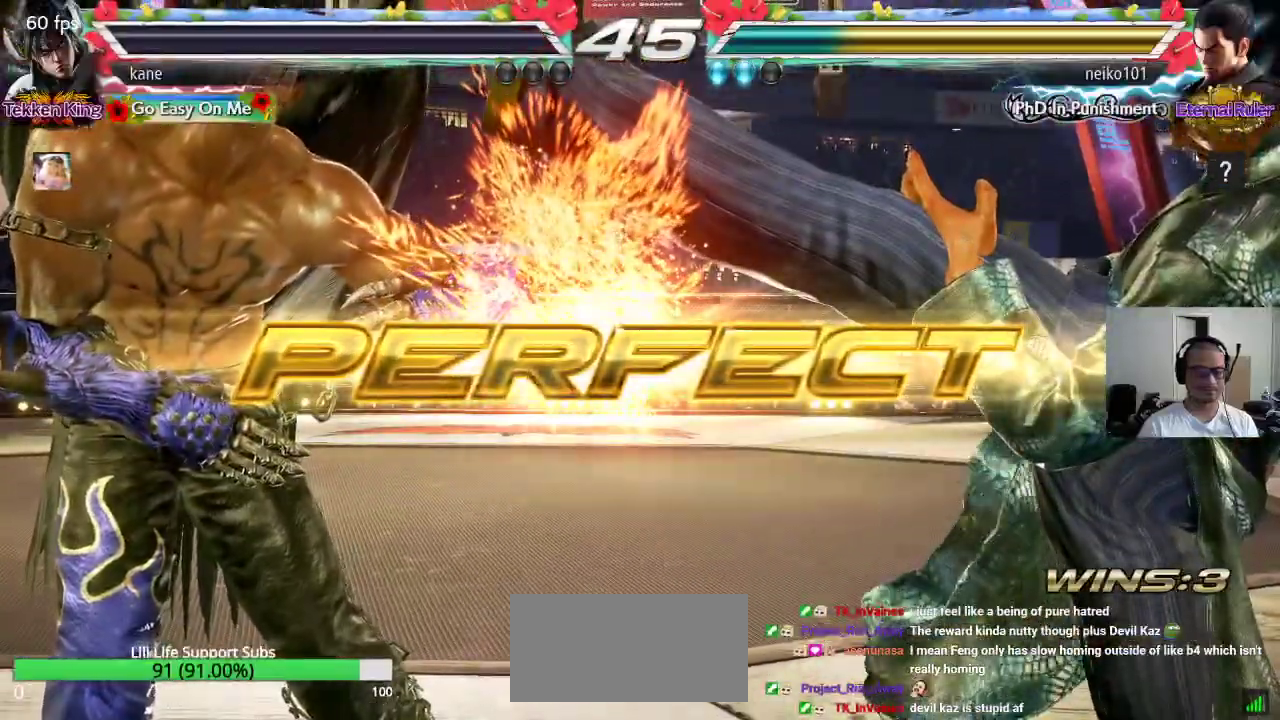
{"buttons": ["CROSS"], "left_stick": "center", "events": [[17, "TRIANGLE", "up"], [100, "CROSS", "down"], [133, "CIRCLE", "down"], [150, "CROSS", "up"], [217, "CIRCLE", "up"], [283, "SQUARE", "down"], [317, "TRIANGLE", "down"], [350, "SQUARE", "up"], [383, "TRIANGLE", "up"], [500, "CROSS", "down"]]}
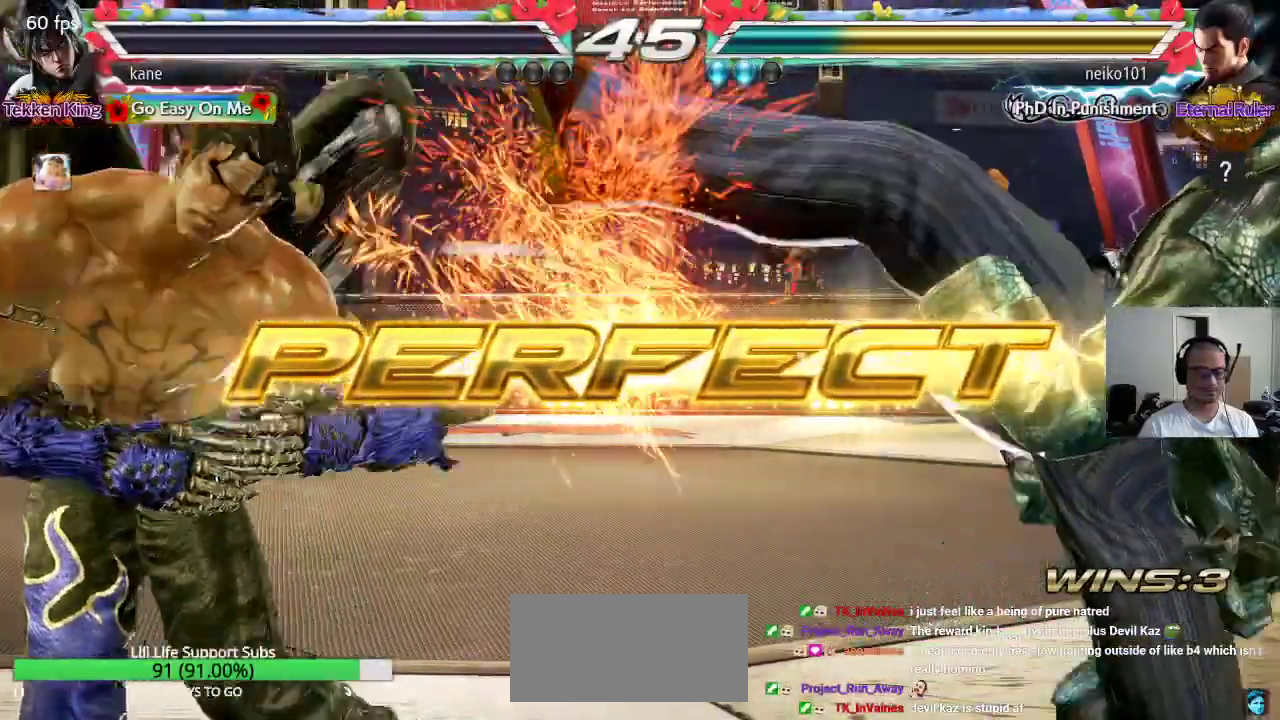
{"buttons": [], "left_stick": "center", "events": [[50, "CIRCLE", "down"], [67, "CROSS", "up"], [117, "CIRCLE", "up"], [183, "SQUARE", "down"], [233, "TRIANGLE", "down"], [250, "SQUARE", "up"], [283, "TRIANGLE", "up"], [383, "CROSS", "down"], [400, "CIRCLE", "down"], [433, "CROSS", "up"], [483, "CIRCLE", "up"]]}
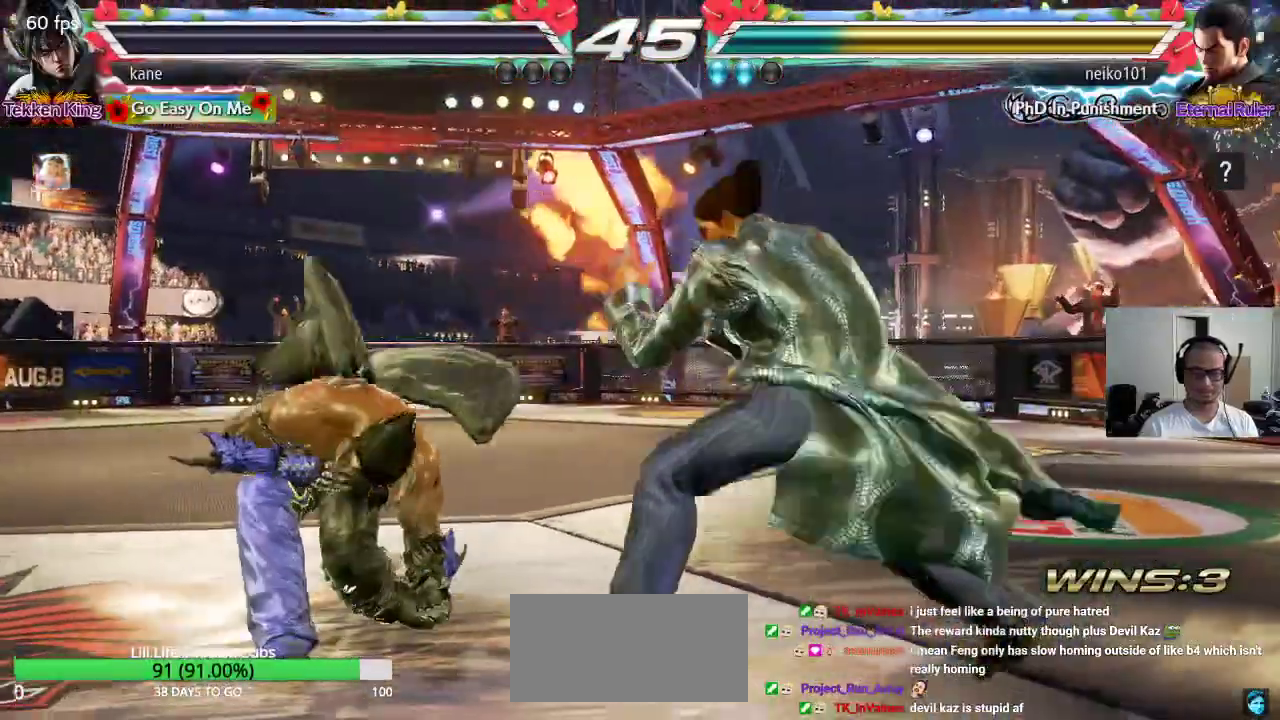
{"buttons": [], "left_stick": "center", "events": [[33, "SQUARE", "down"], [83, "TRIANGLE", "down"], [100, "SQUARE", "up"], [133, "TRIANGLE", "up"], [233, "CROSS", "down"], [250, "CIRCLE", "down"], [283, "CROSS", "up"], [367, "CIRCLE", "up"]]}
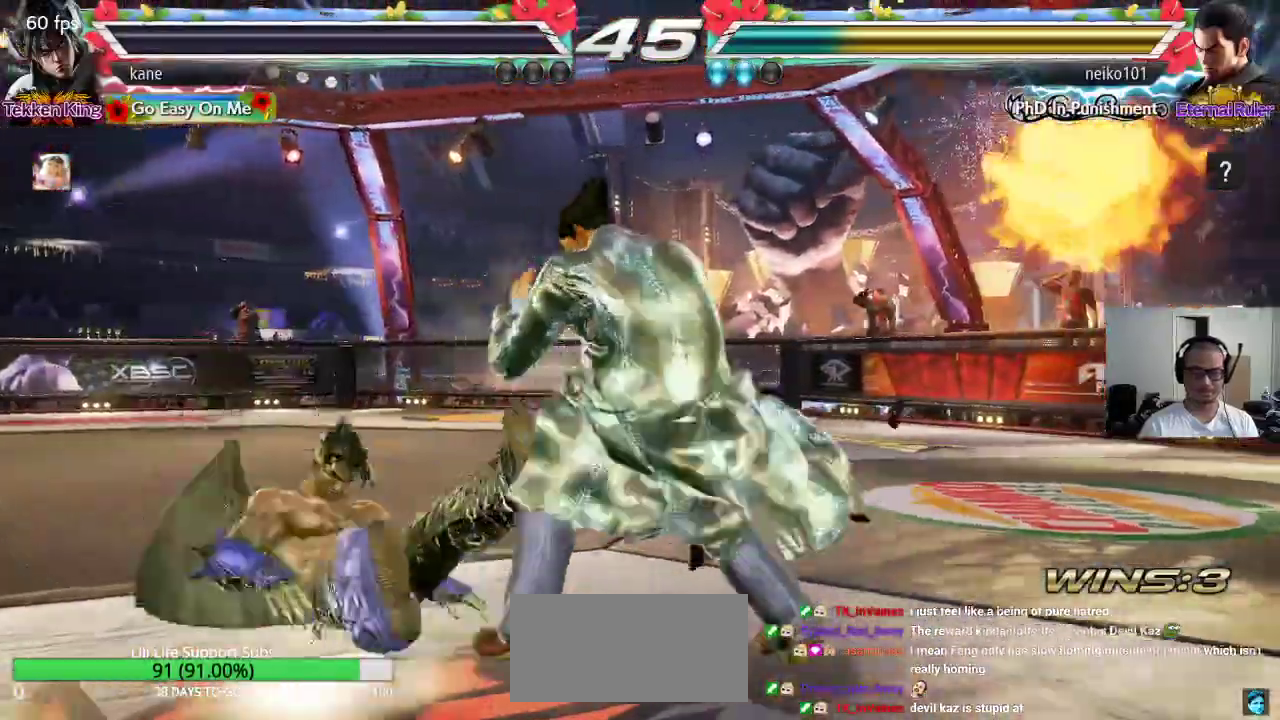
{"buttons": [], "left_stick": "center", "events": [[267, "CROSS", "down"], [333, "CROSS", "up"], [383, "CROSS", "down"], [450, "CROSS", "up"]]}
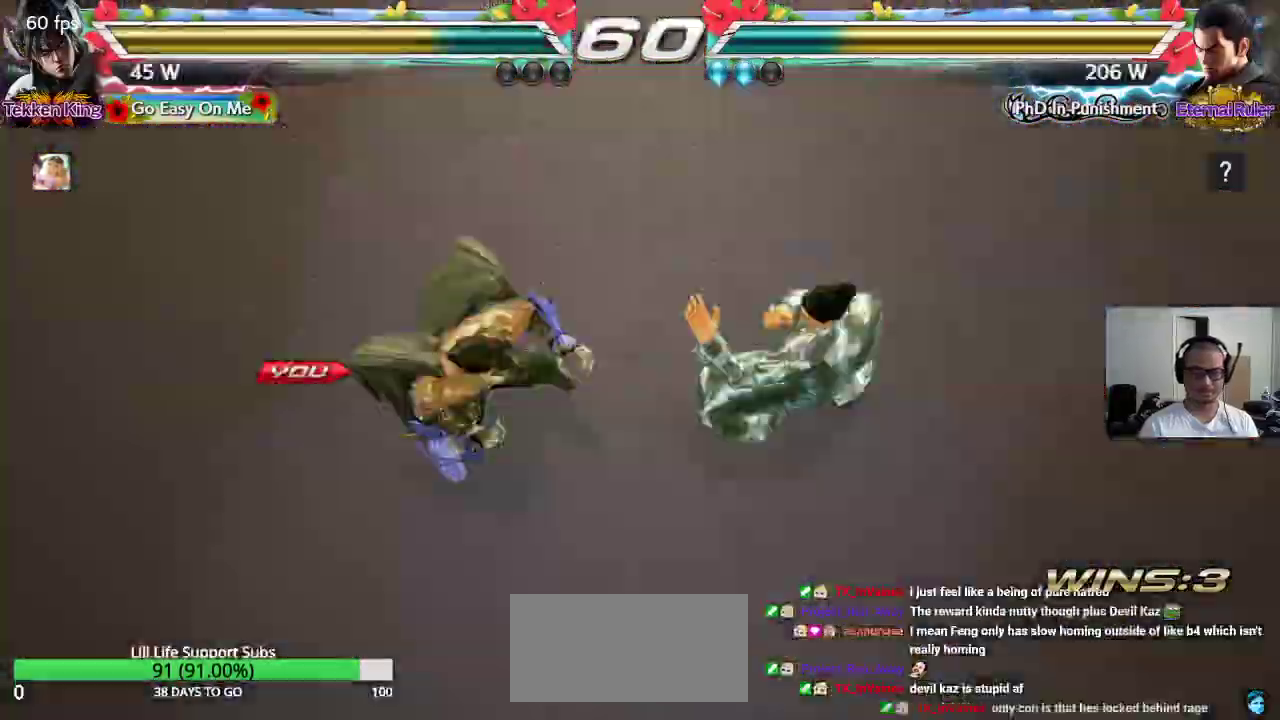
{"buttons": [], "left_stick": "center", "events": [[17, "CROSS", "down"], [83, "CROSS", "up"], [133, "CROSS", "down"], [217, "CROSS", "up"], [233, "CROSS", "down"], [333, "CROSS", "up"]]}
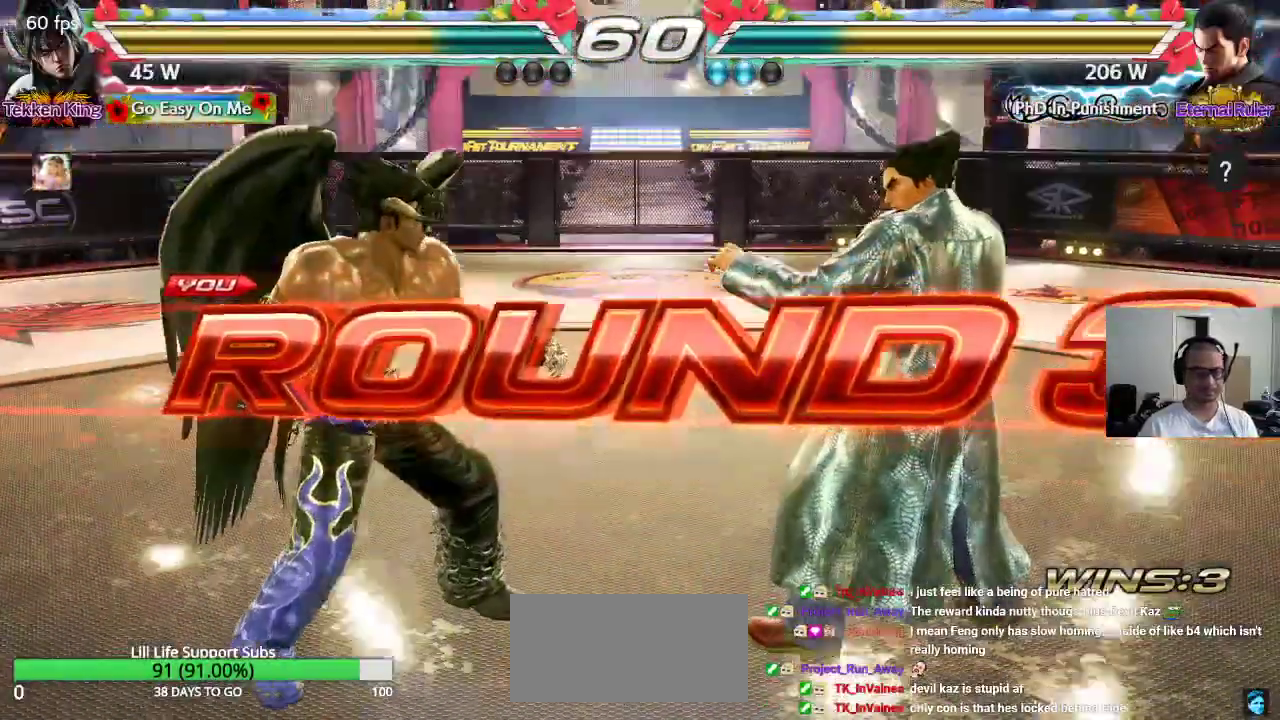
{"buttons": [], "left_stick": "center", "events": []}
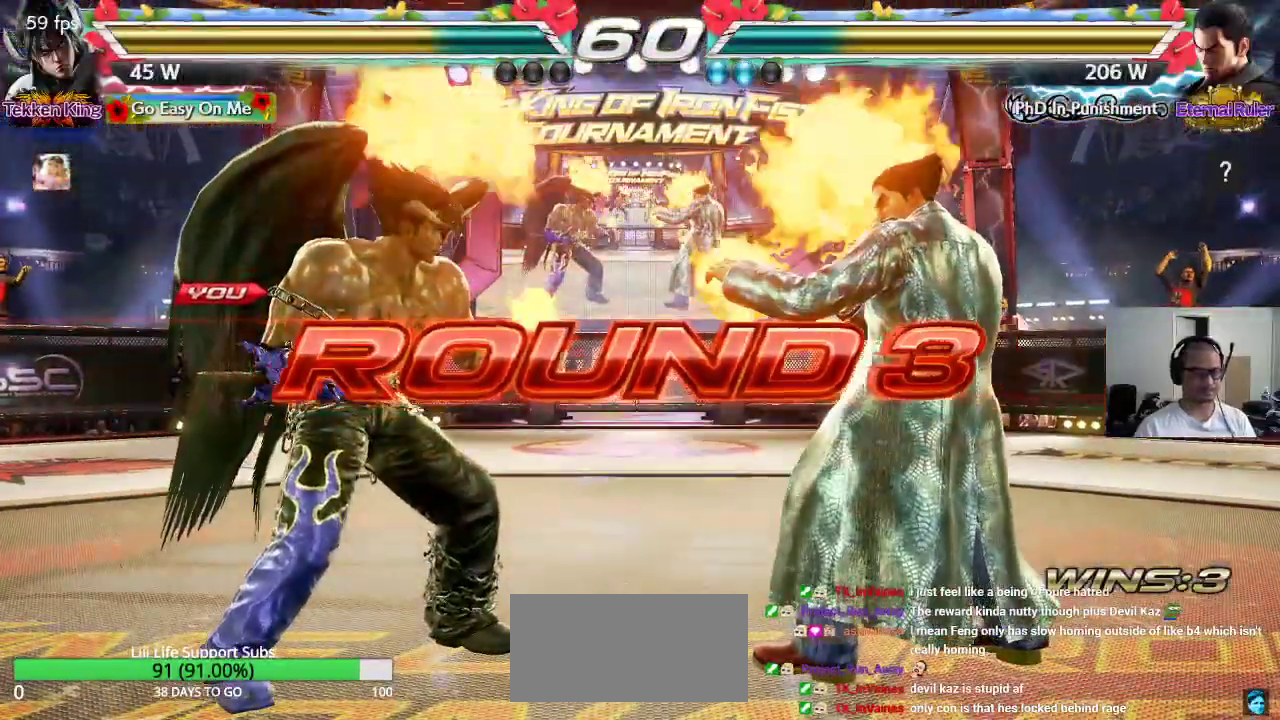
{"buttons": ["CROSS", "SQUARE", "TRIANGLE"], "left_stick": "up", "events": [[267, "left_stick", "right"], [317, "CROSS", "down"], [317, "SQUARE", "down"], [333, "TRIANGLE", "down"], [350, "R1", "down"], [383, "CROSS", "up"], [383, "R1", "up"], [383, "left_stick", "down"], [417, "TRIANGLE", "up"], [433, "left_stick", "left"], [467, "CROSS", "down"], [500, "TRIANGLE", "down"], [500, "left_stick", "up"]]}